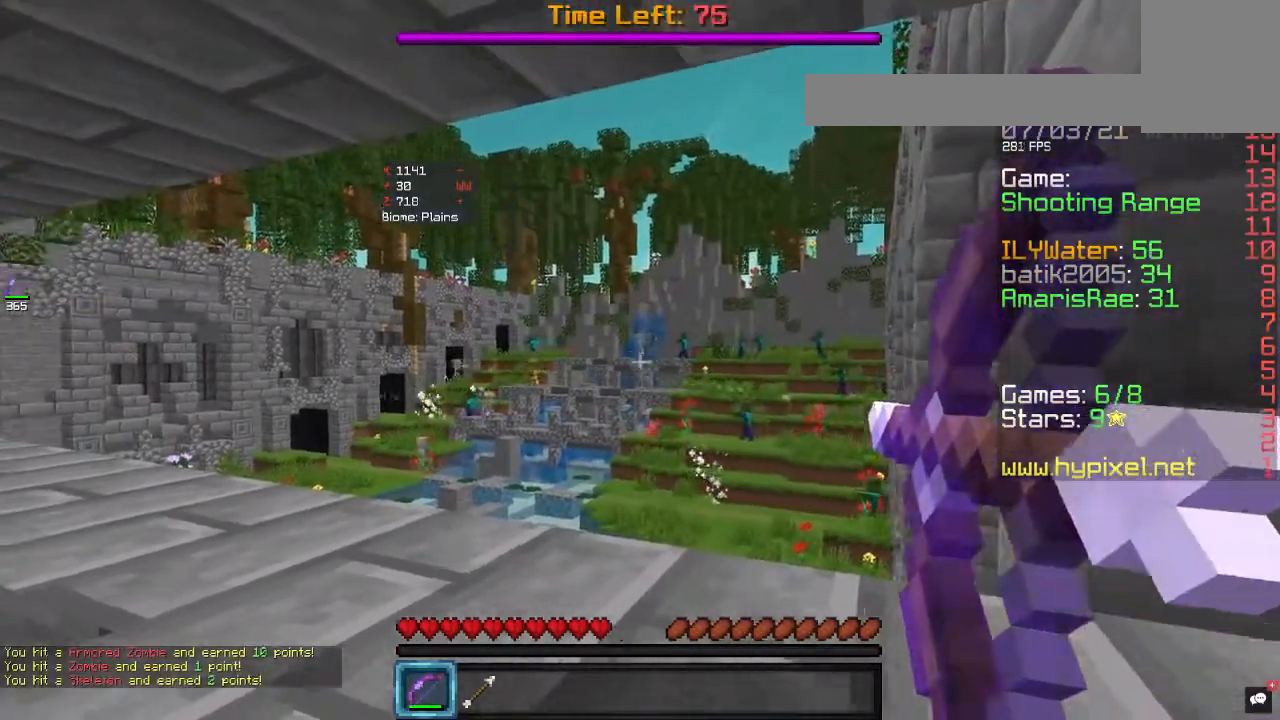
Gameplay with keyboard and mouse; each line is a JSON object with the keys and mouse buttons held at the frame after it. "events" lists presses ("down") and releases ("up") of "a", "d", "s", "w", "mouse_left" and "mouse_right" between this image and that frame as [ms after this image, input, new state], when the widget could be followed in between. "mouse_left", "mouse_right" = the "left", "right" buttons of the "mouse" list. No other keys are recorded. Fast repeated clicks can show as one long hold. Mouse movement is not recorded.
{"keys": [], "mouse": ["right"], "events": []}
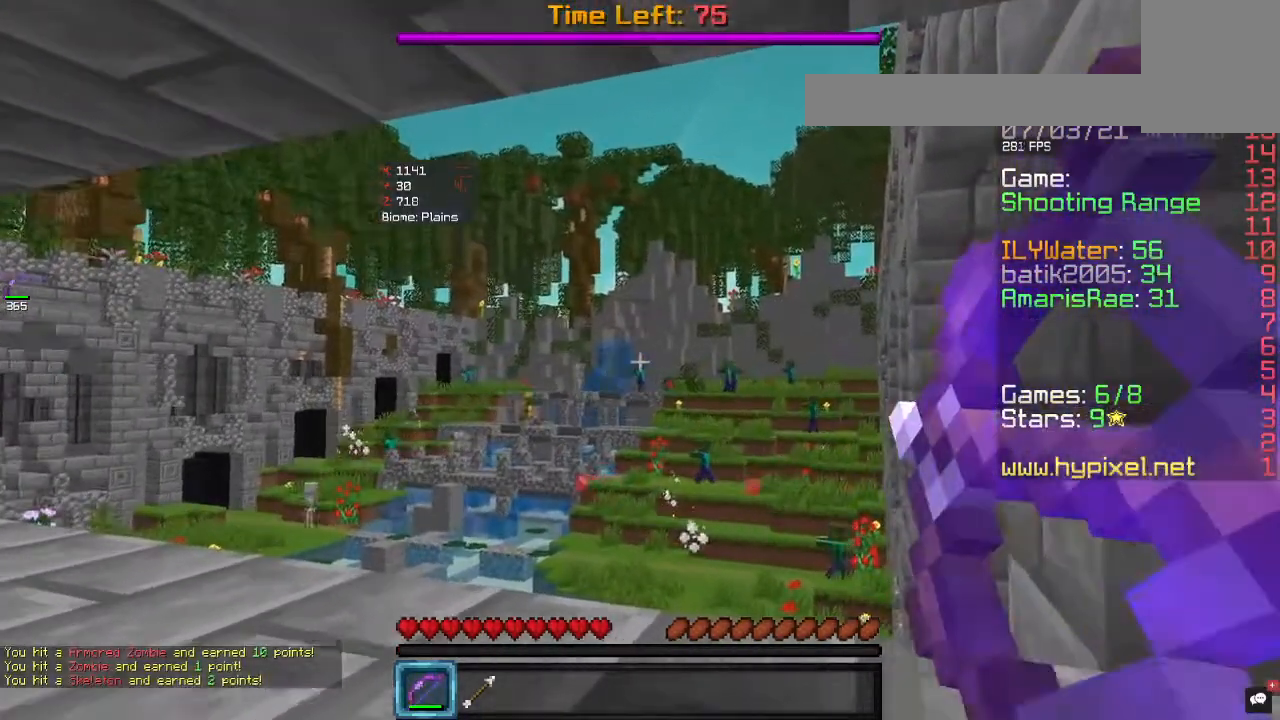
{"keys": [], "mouse": [], "events": [[333, "mouse_right", "up"]]}
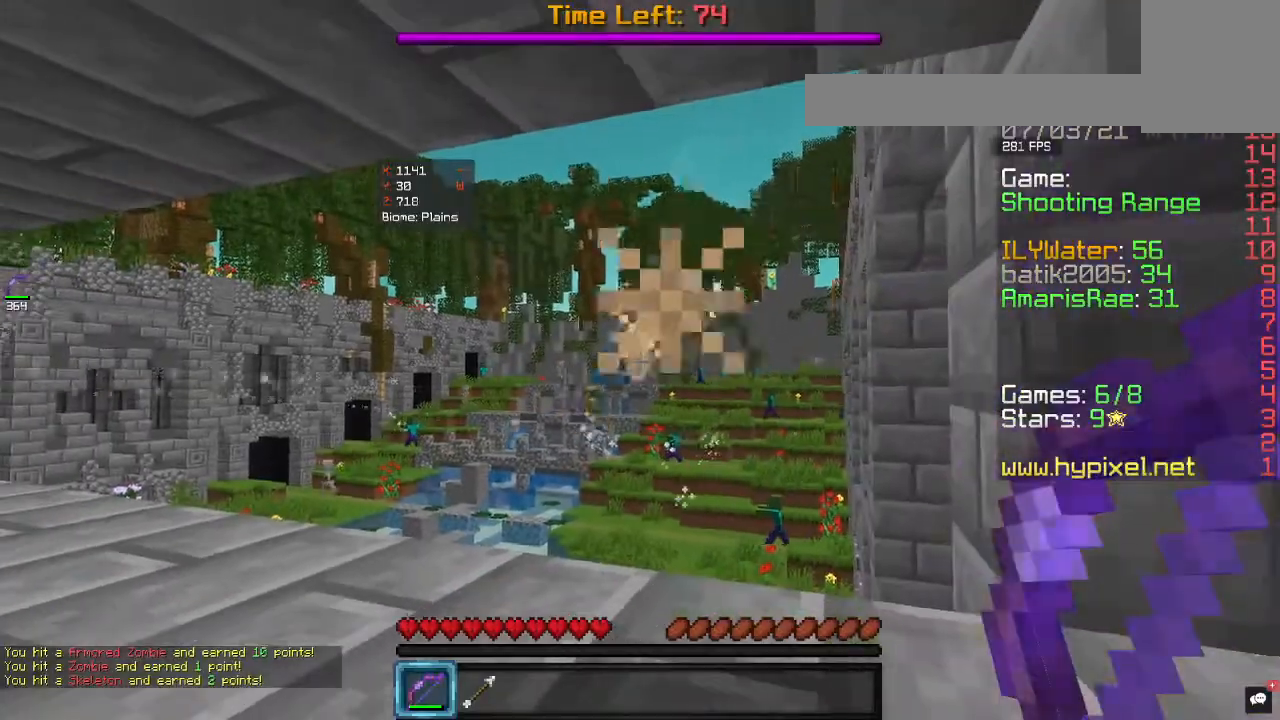
{"keys": [], "mouse": ["right"], "events": [[233, "mouse_right", "down"]]}
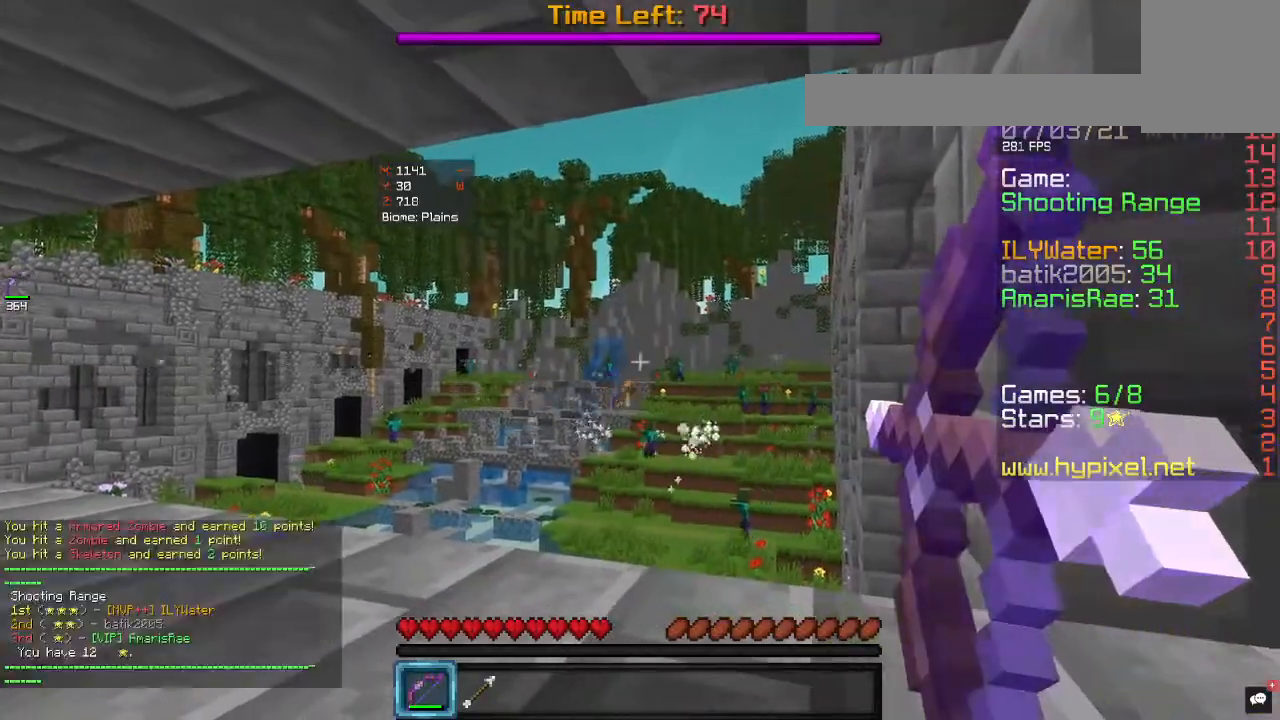
{"keys": [], "mouse": ["right"], "events": []}
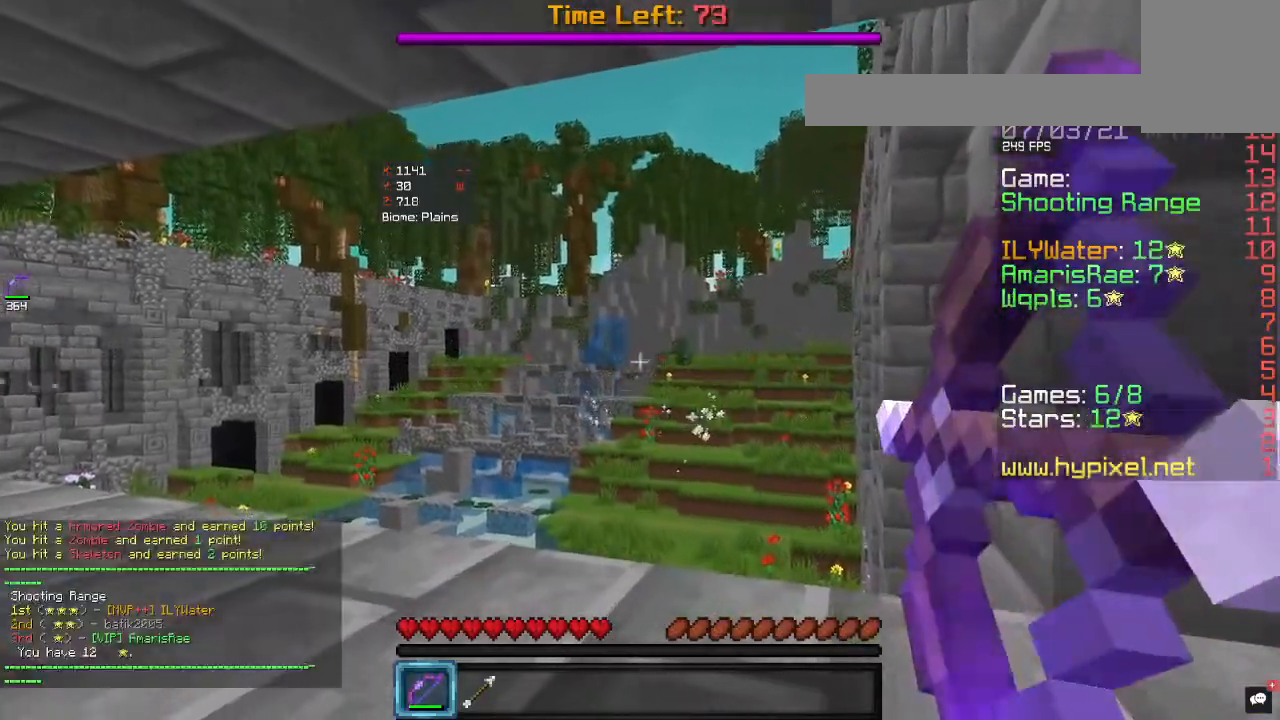
{"keys": [], "mouse": ["right"], "events": []}
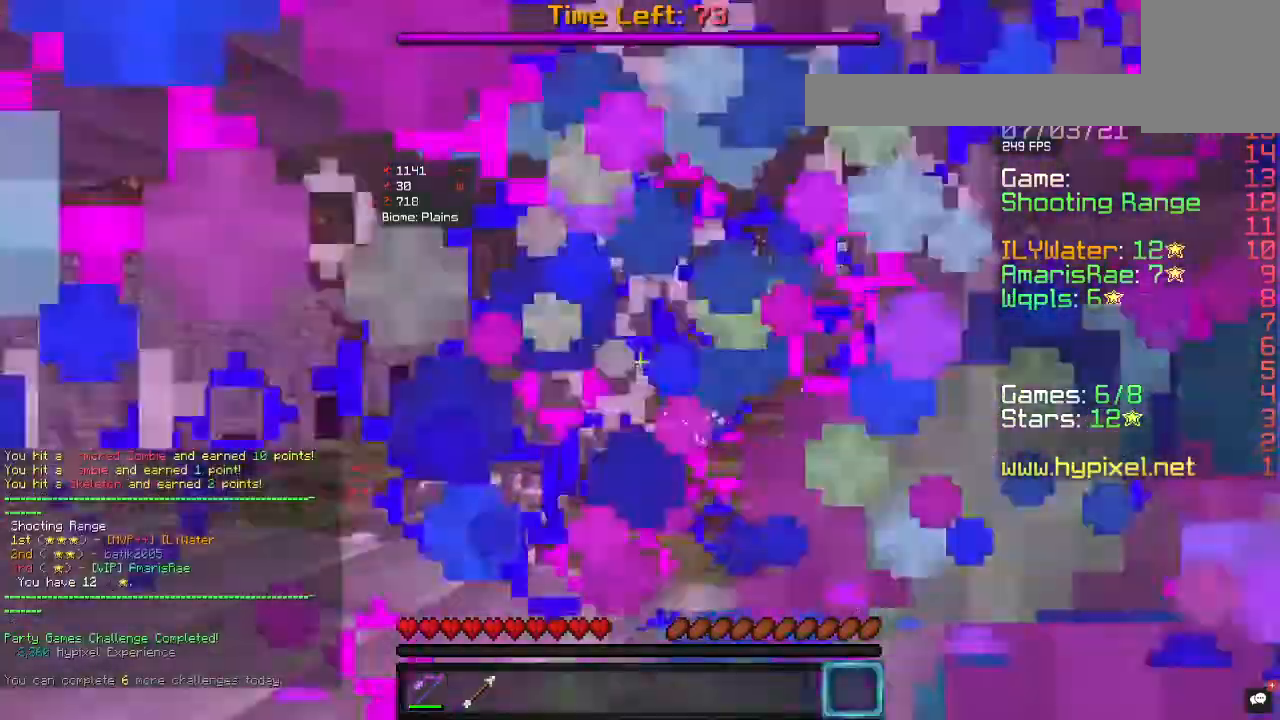
{"keys": [], "mouse": ["left", "right"], "events": [[400, "mouse_left", "down"]]}
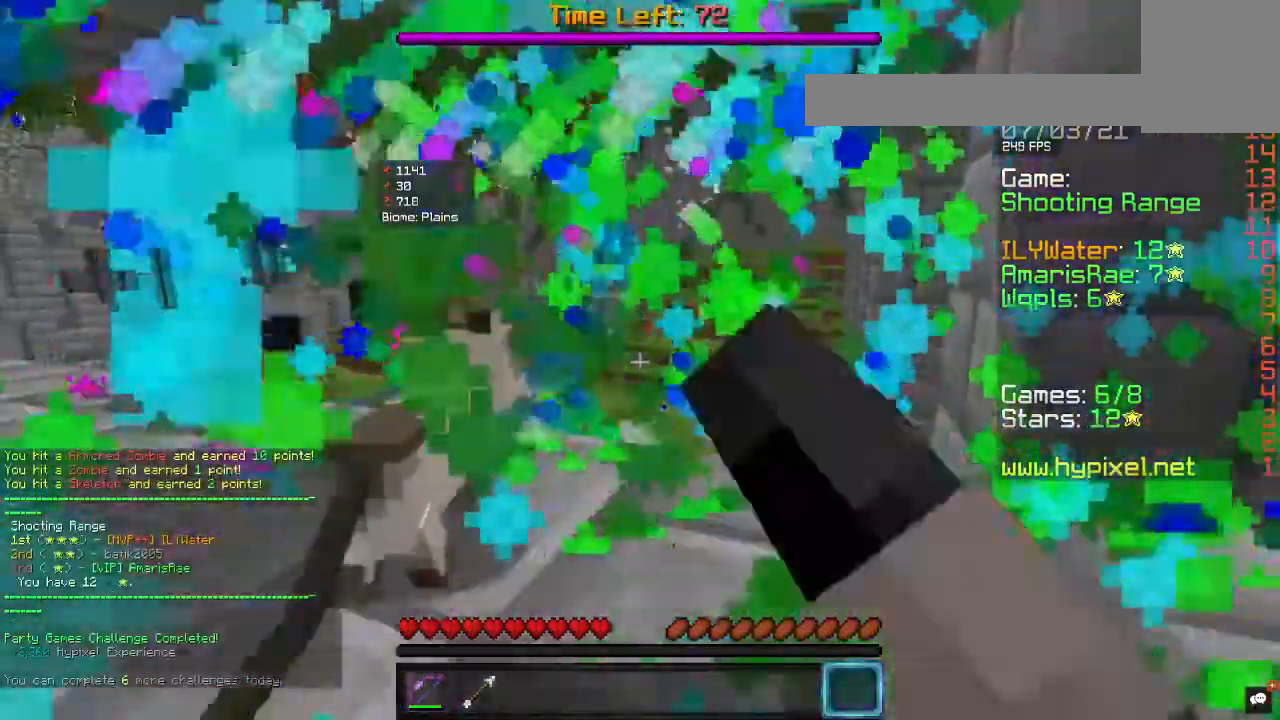
{"keys": [], "mouse": ["left"], "events": [[33, "mouse_right", "up"]]}
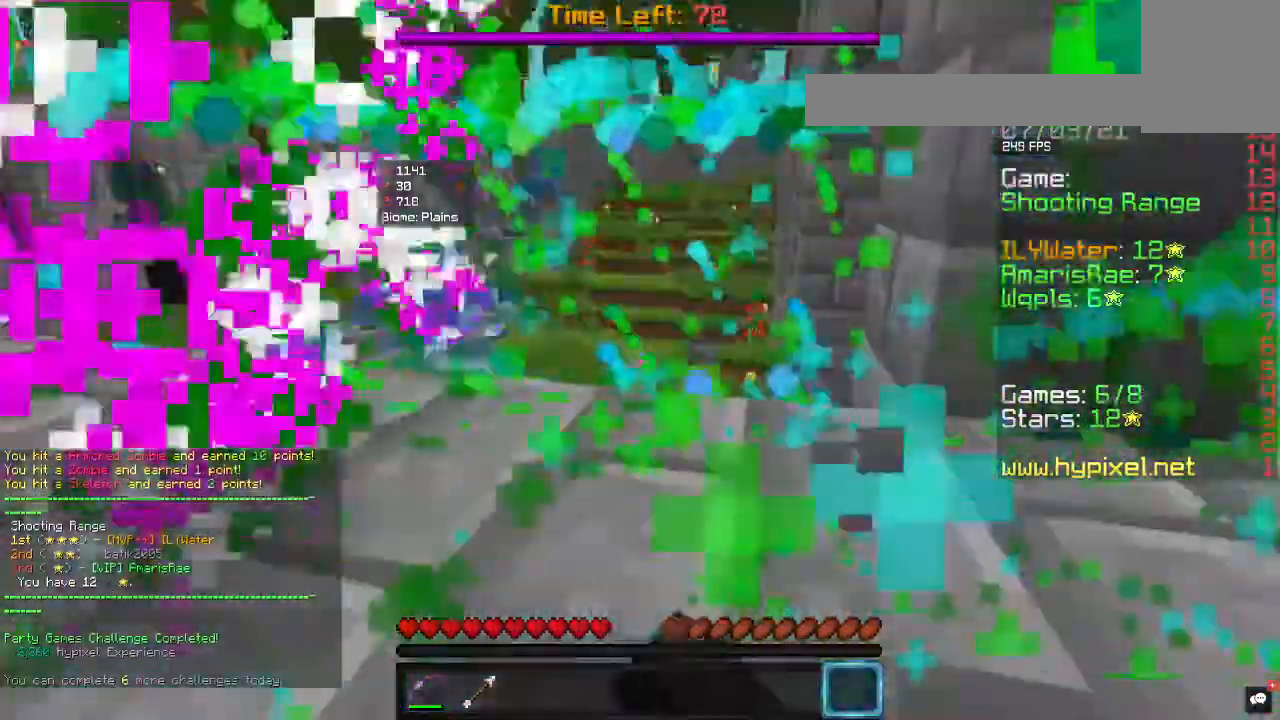
{"keys": ["a"], "mouse": ["left"], "events": [[333, "a", "down"]]}
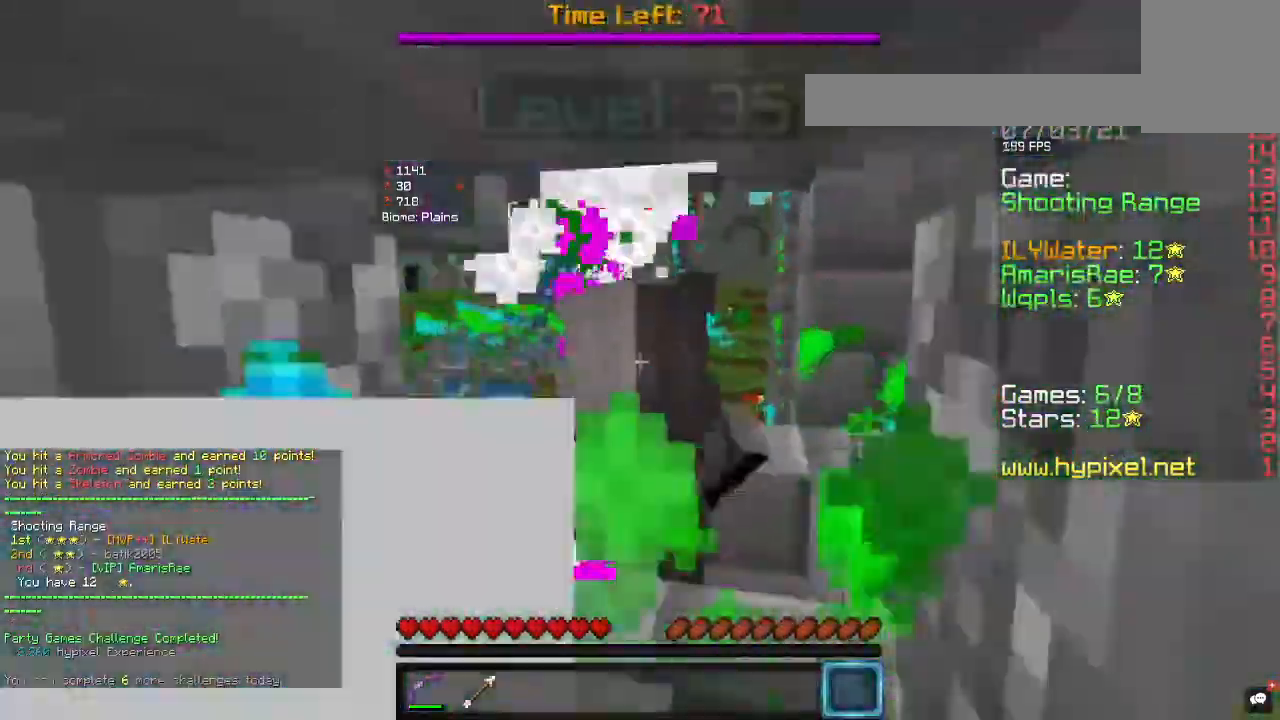
{"keys": ["a"], "mouse": ["left"], "events": []}
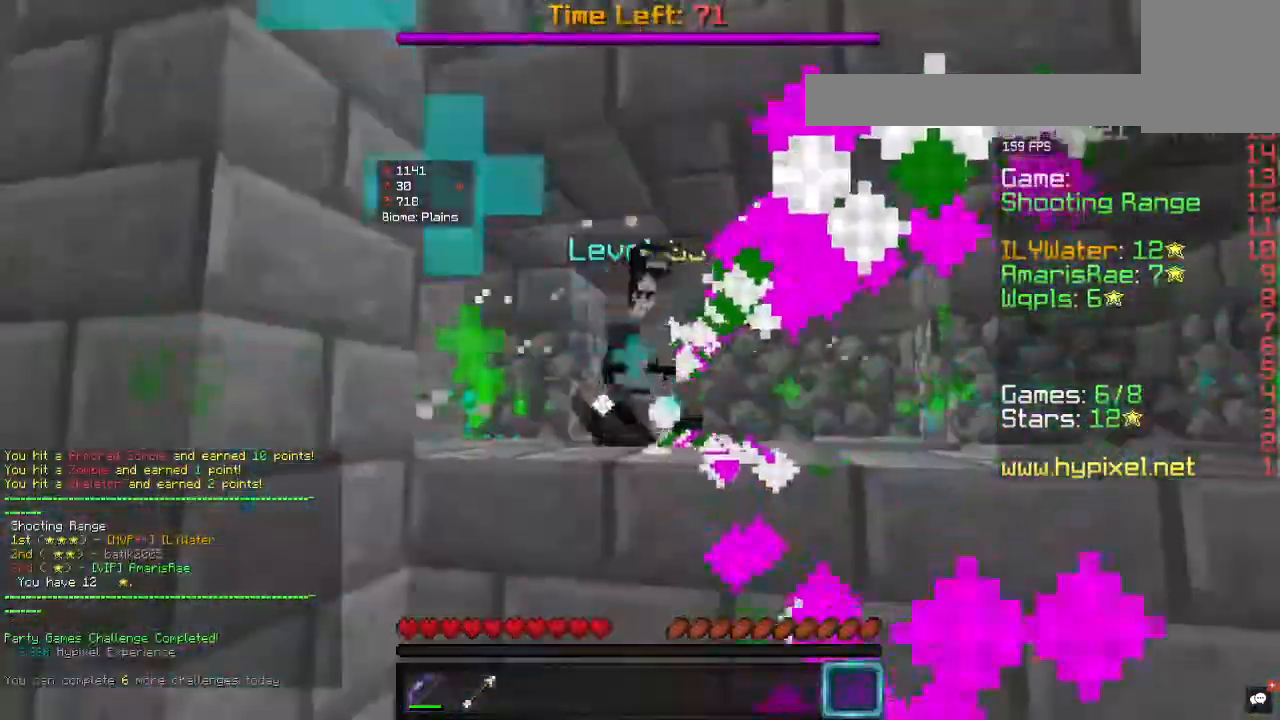
{"keys": ["s"], "mouse": ["left"], "events": [[33, "s", "down"], [200, "a", "up"], [233, "mouse_left", "up"], [300, "mouse_left", "down"]]}
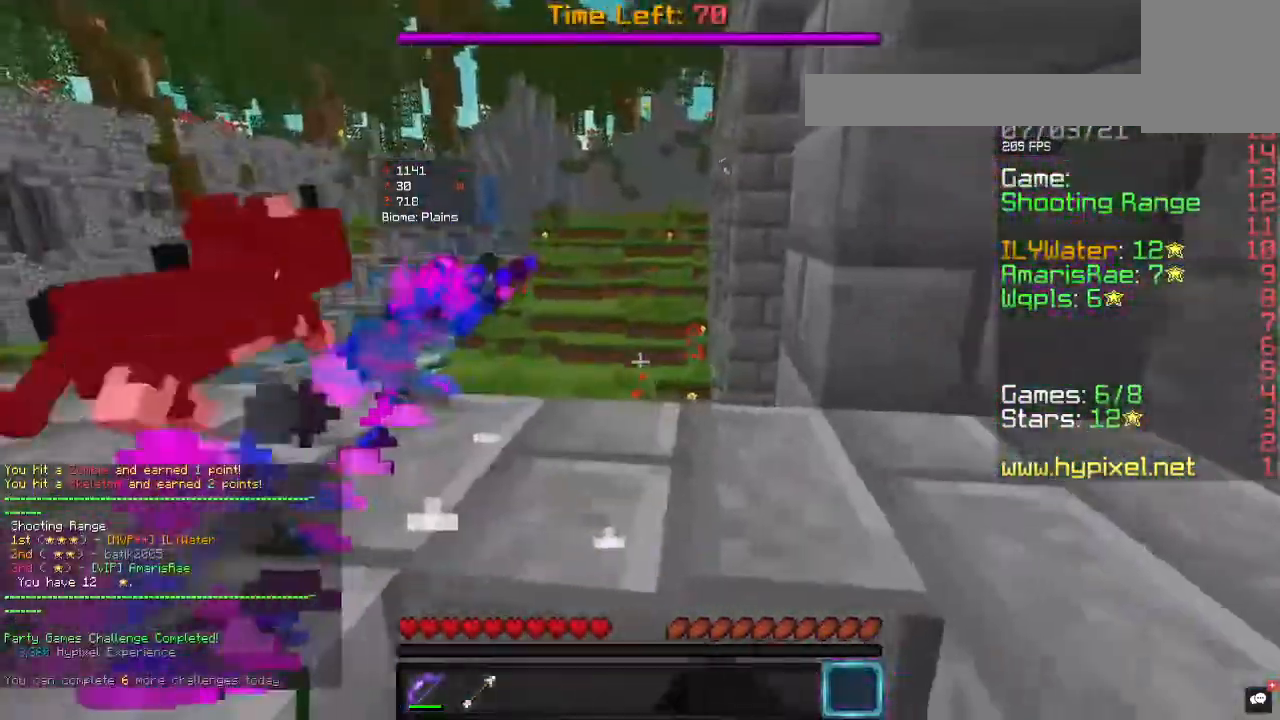
{"keys": ["d"], "mouse": ["left"], "events": [[167, "mouse_left", "up"], [267, "d", "down"], [300, "mouse_left", "down"], [467, "s", "up"]]}
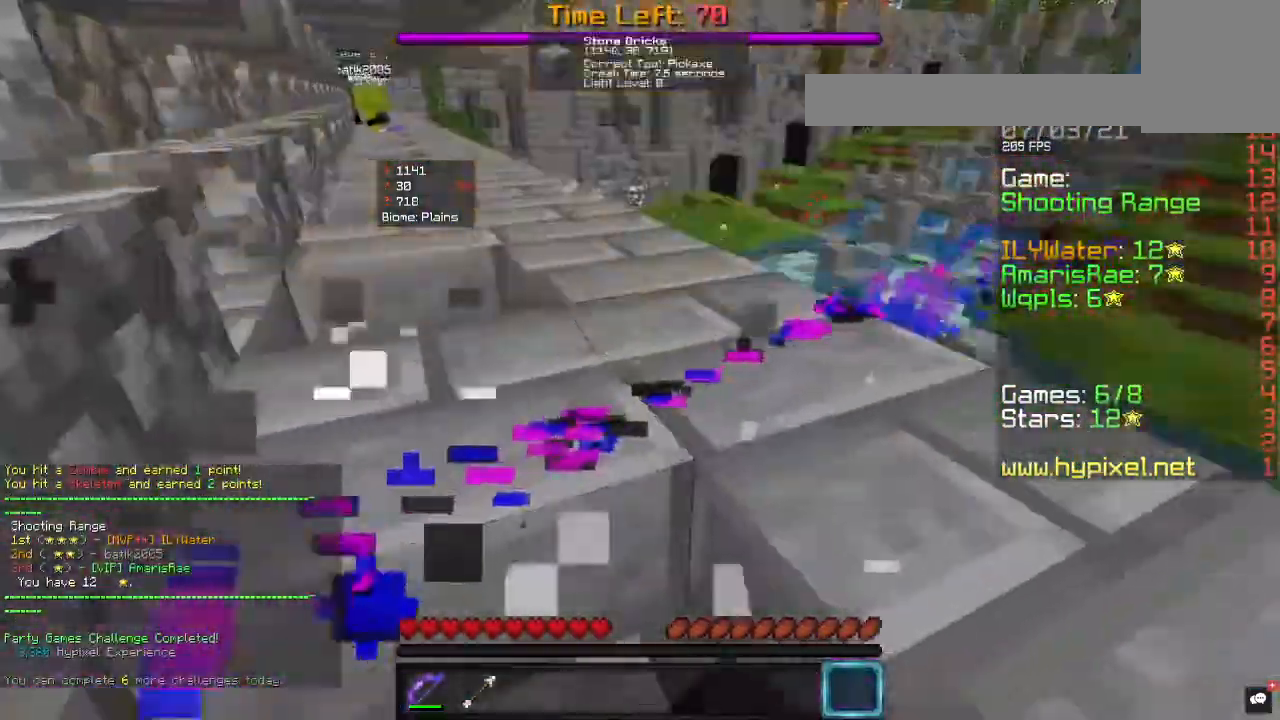
{"keys": ["a"], "mouse": ["left"], "events": [[100, "w", "down"], [233, "a", "down"], [300, "d", "up"], [433, "w", "up"]]}
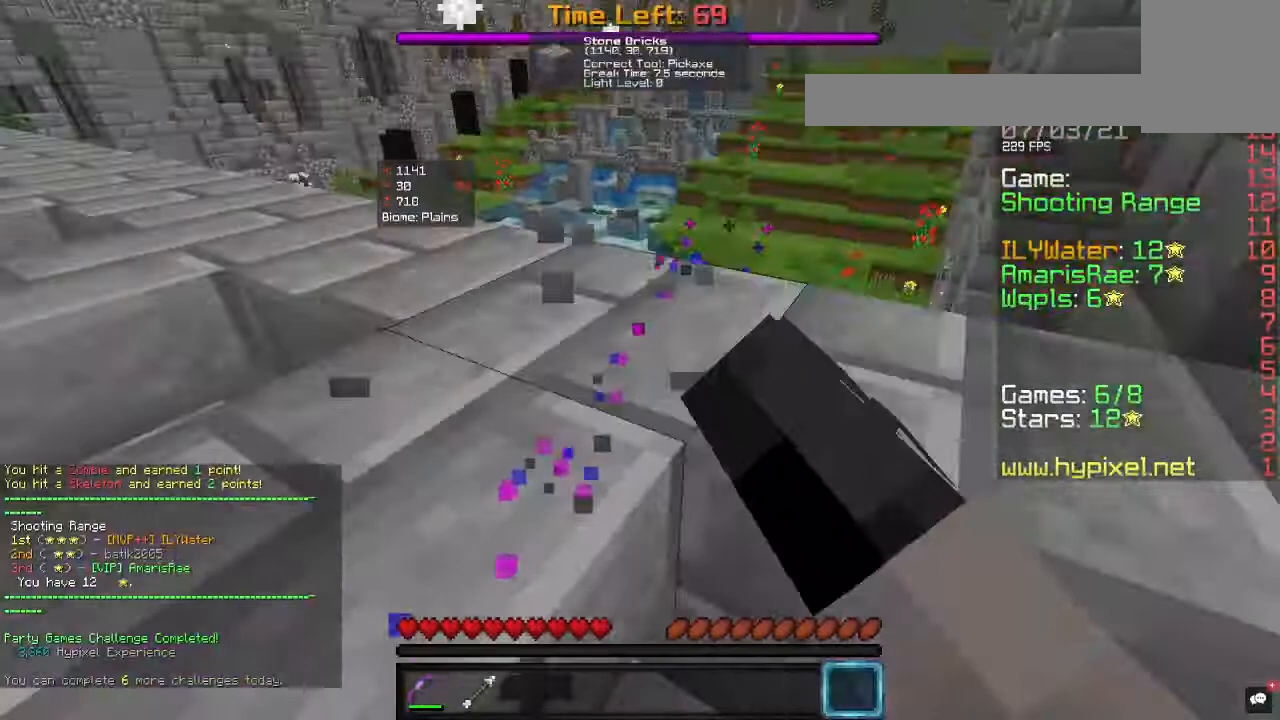
{"keys": ["d", "w"], "mouse": ["left"], "events": [[167, "d", "down"], [167, "s", "down"], [267, "a", "up"], [400, "s", "up"], [500, "w", "down"]]}
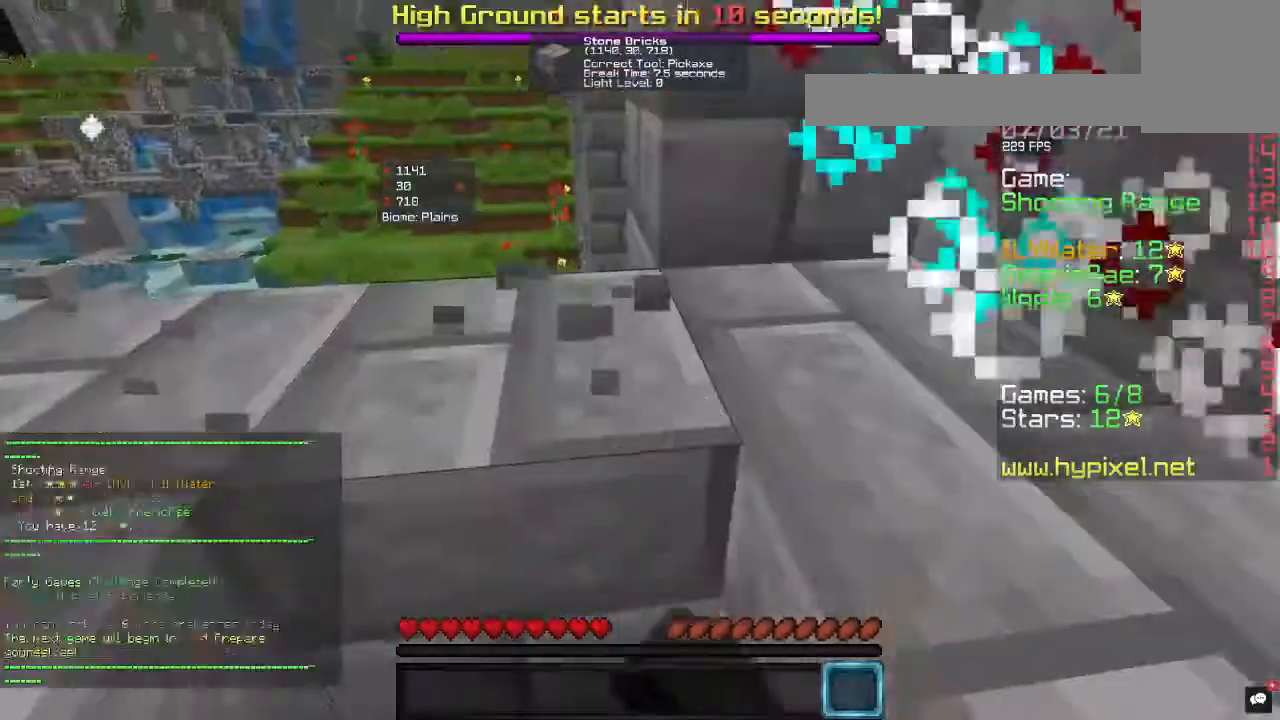
{"keys": ["a"], "mouse": [], "events": [[167, "d", "up"], [200, "a", "down"], [300, "mouse_left", "up"], [333, "w", "up"]]}
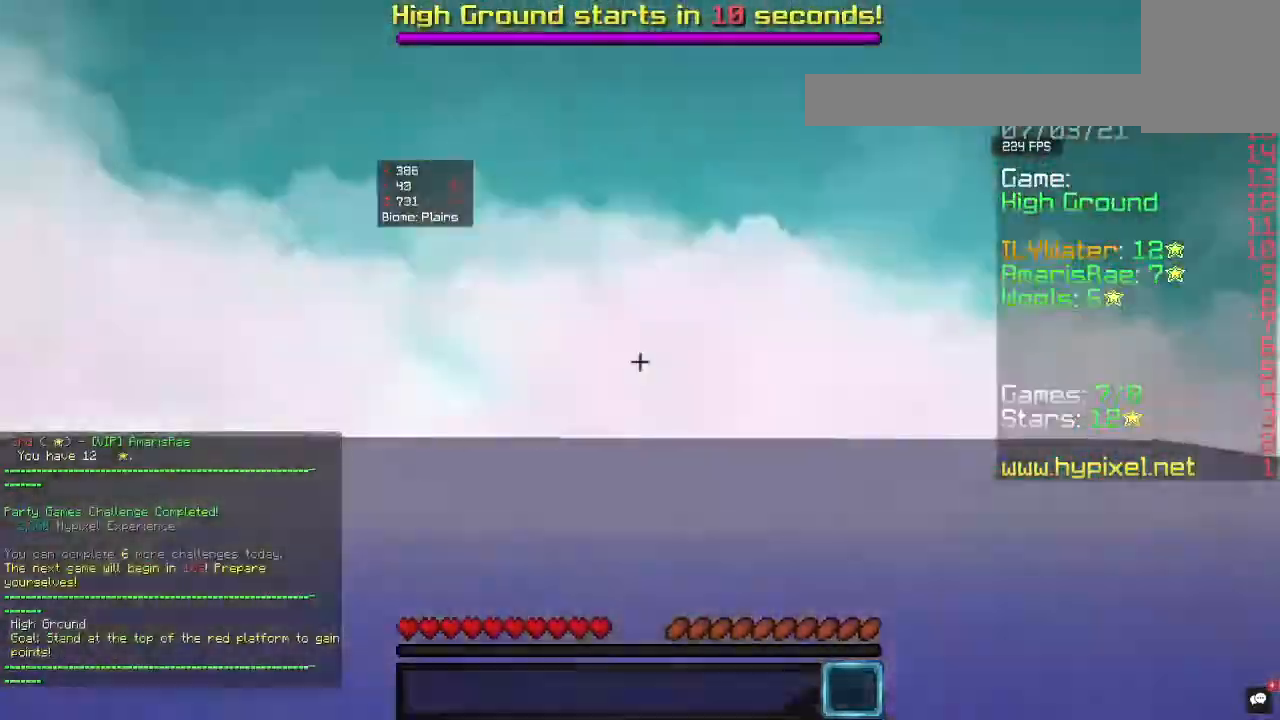
{"keys": ["d"], "mouse": [], "events": [[167, "s", "down"], [367, "a", "up"], [367, "d", "down"], [500, "s", "up"]]}
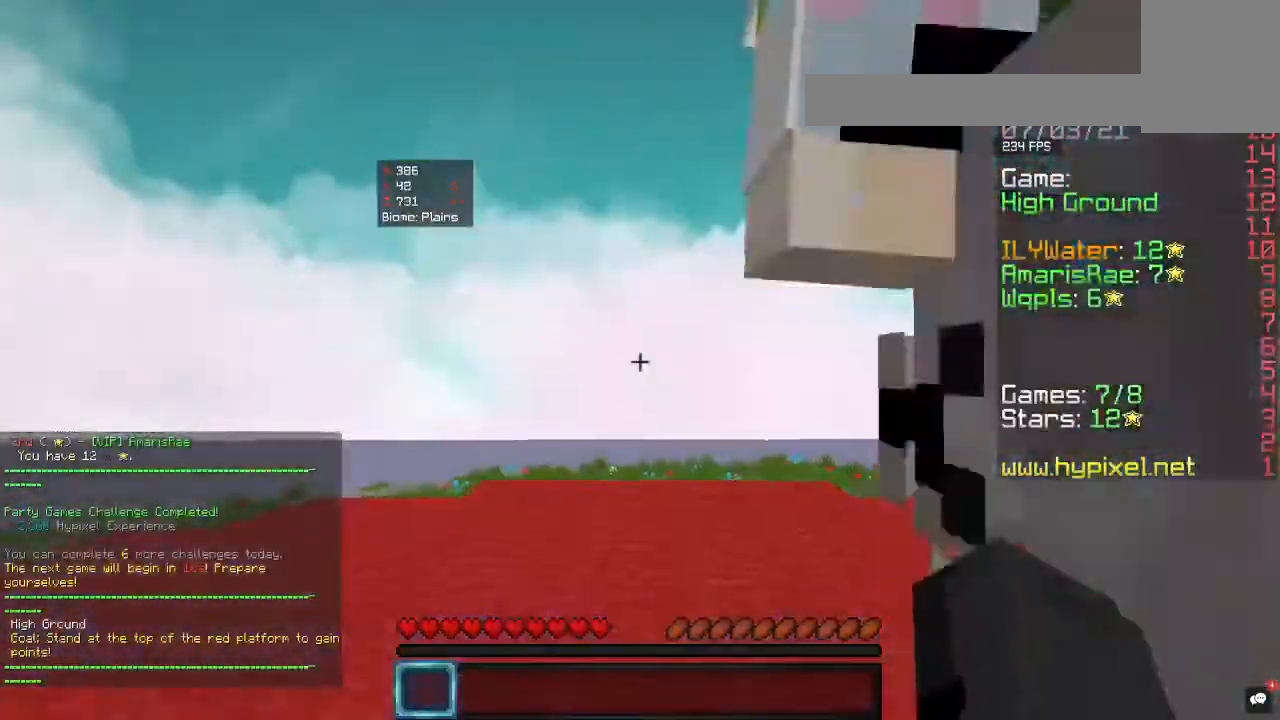
{"keys": ["w"], "mouse": [], "events": [[100, "w", "down"], [300, "d", "up"]]}
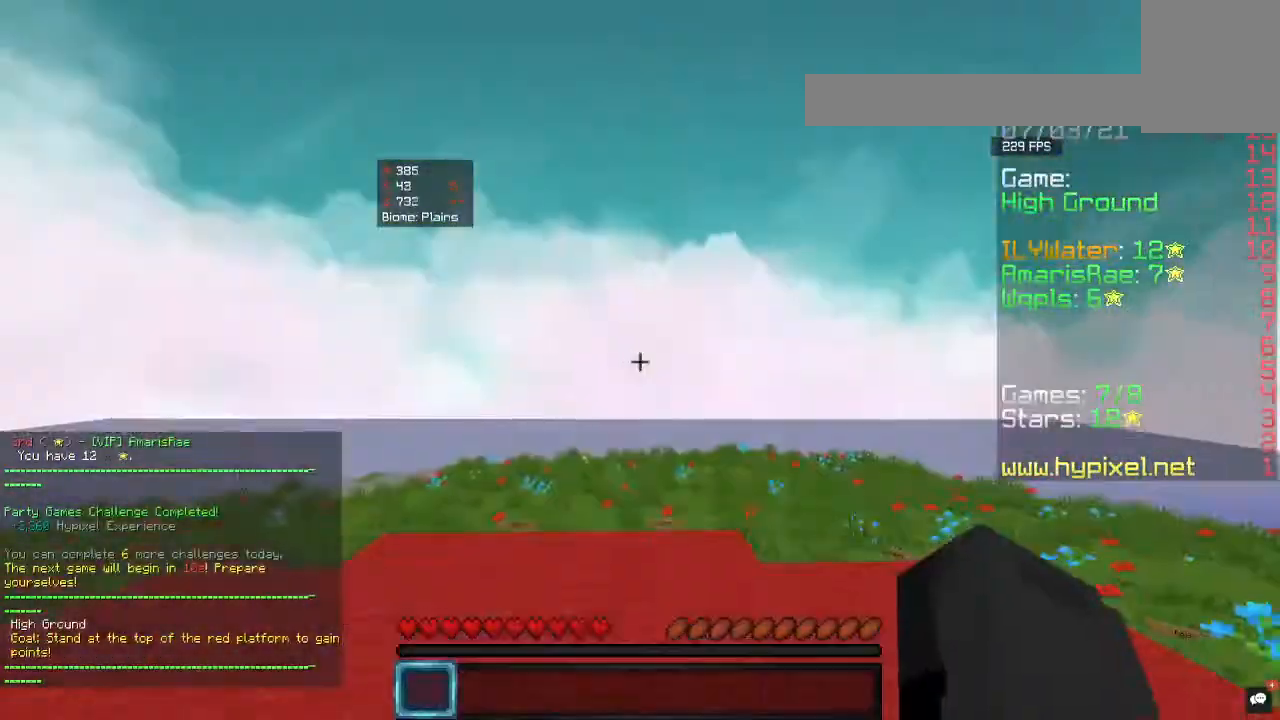
{"keys": ["w"], "mouse": [], "events": []}
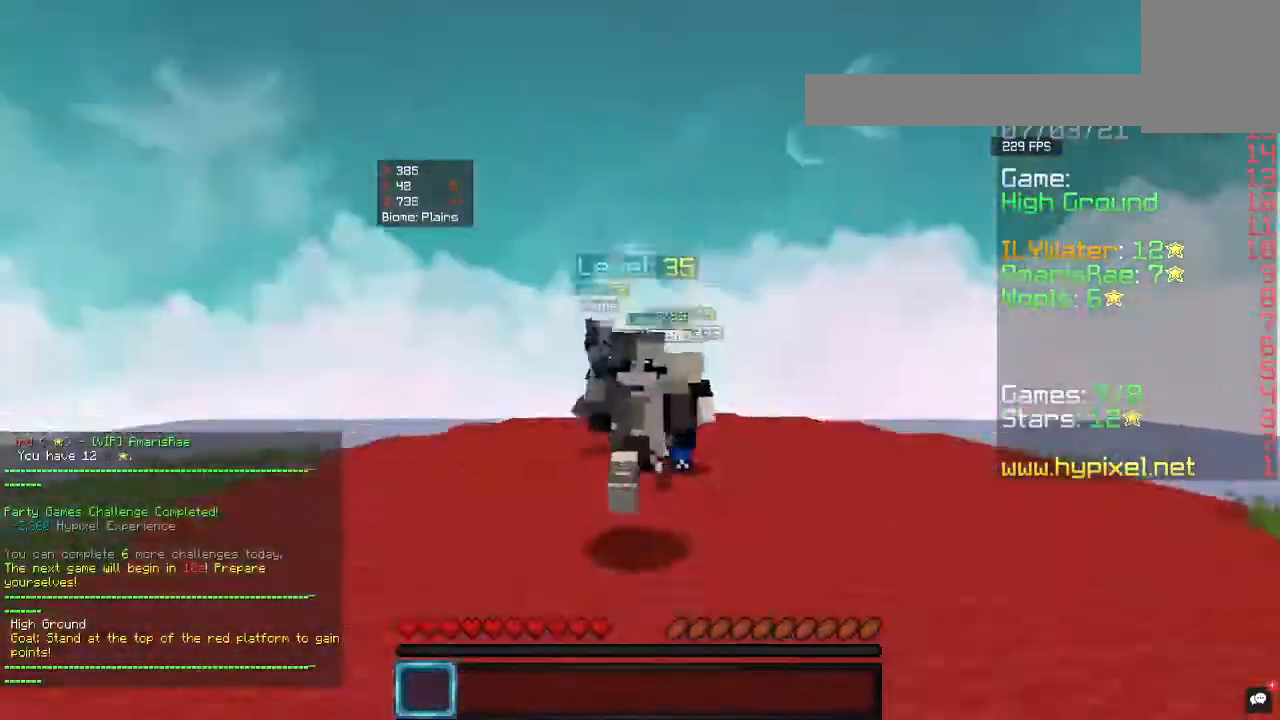
{"keys": ["w"], "mouse": [], "events": []}
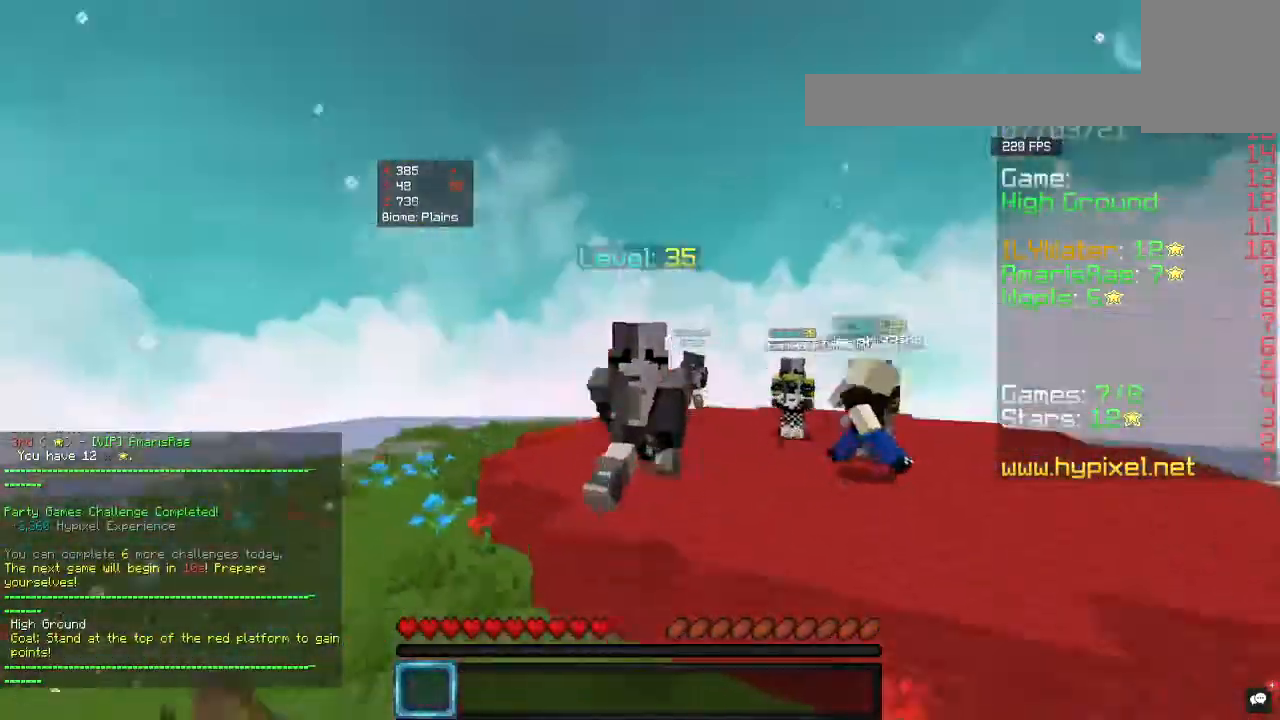
{"keys": ["w"], "mouse": [], "events": []}
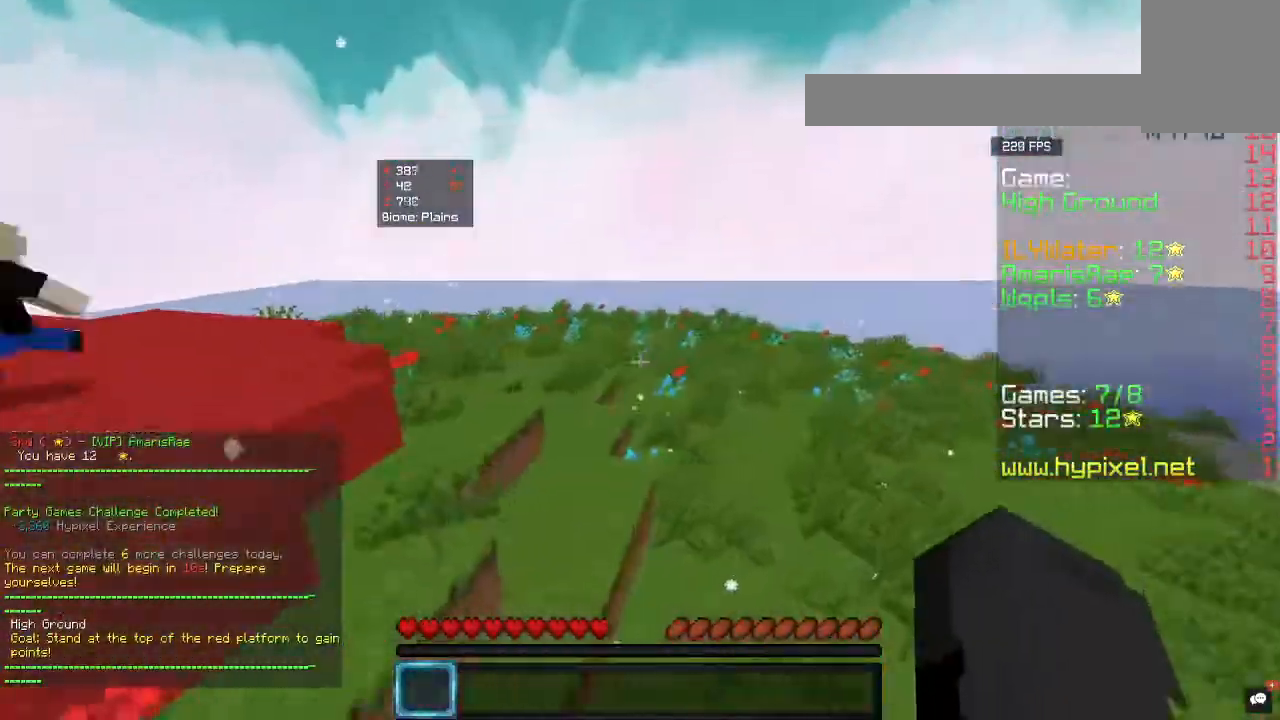
{"keys": ["w"], "mouse": [], "events": []}
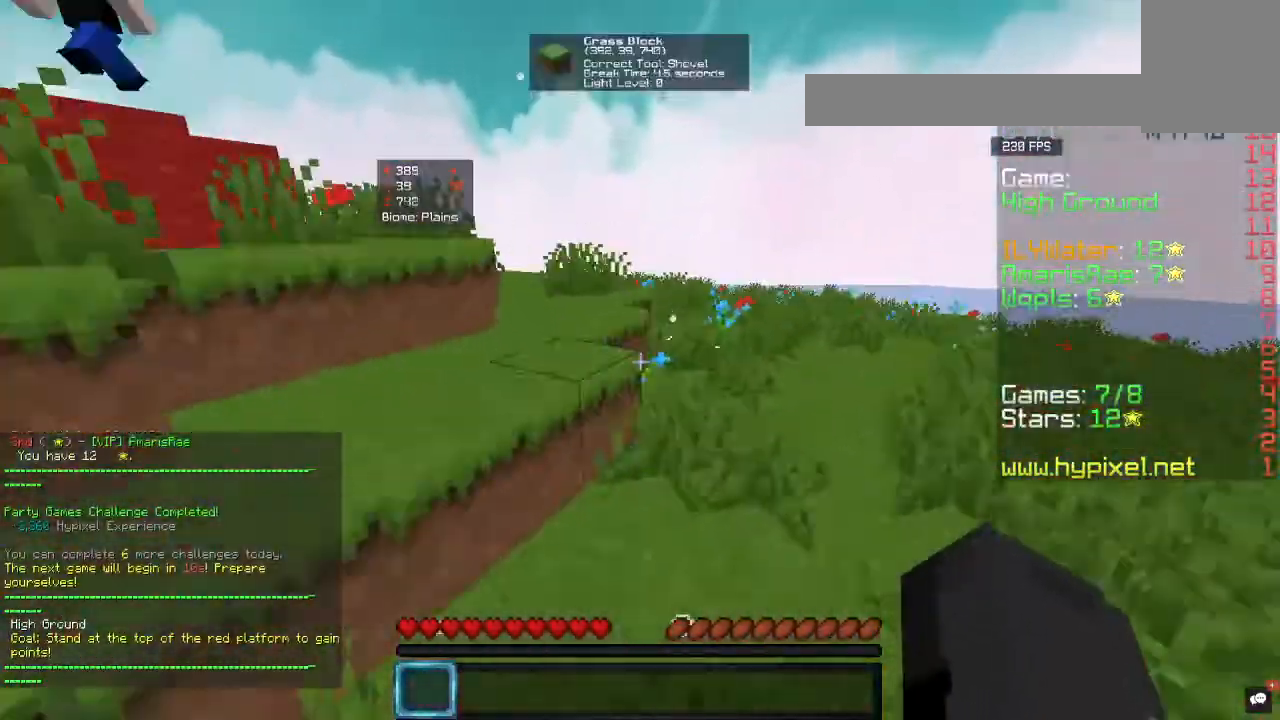
{"keys": ["w"], "mouse": [], "events": []}
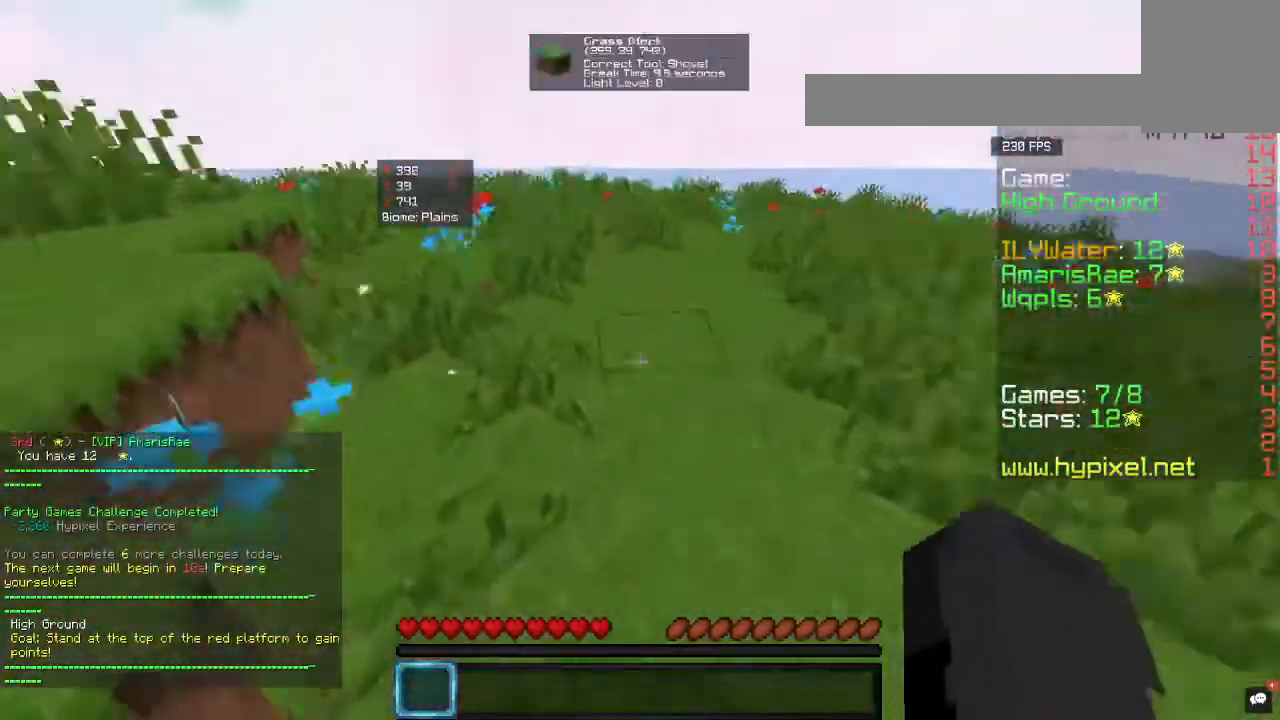
{"keys": ["d", "w"], "mouse": [], "events": [[300, "d", "down"]]}
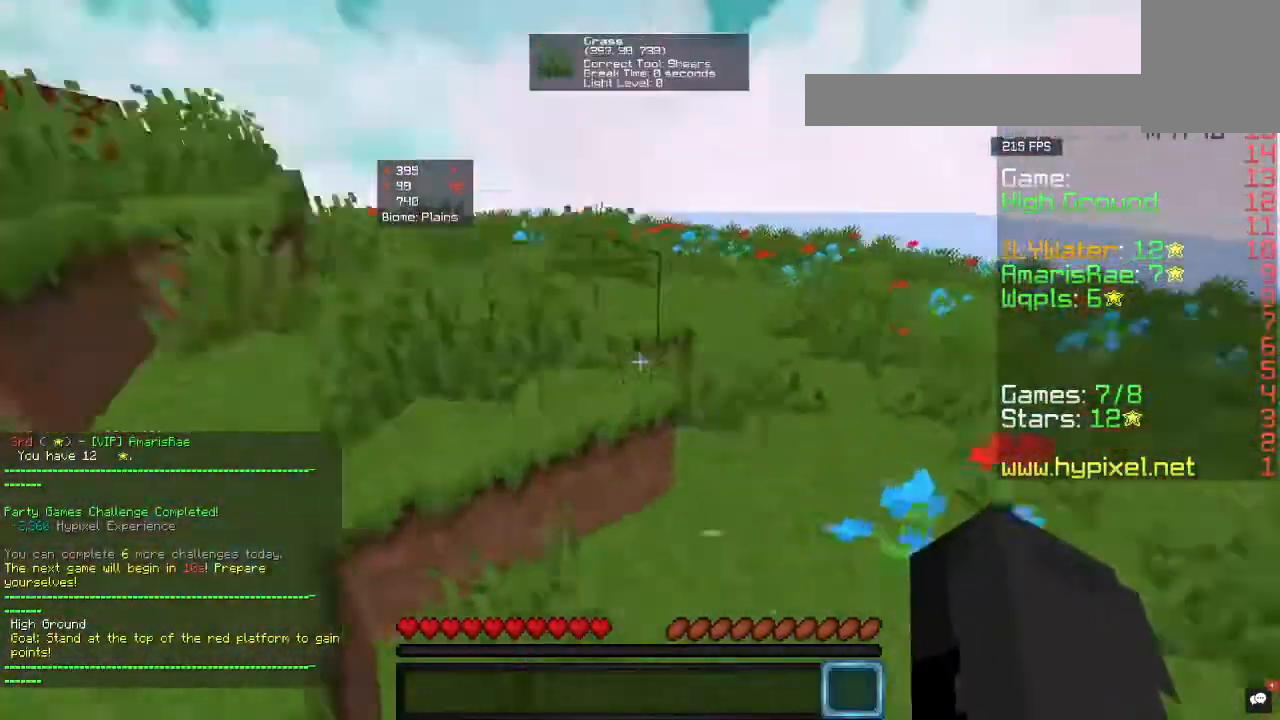
{"keys": ["w"], "mouse": [], "events": [[100, "d", "up"]]}
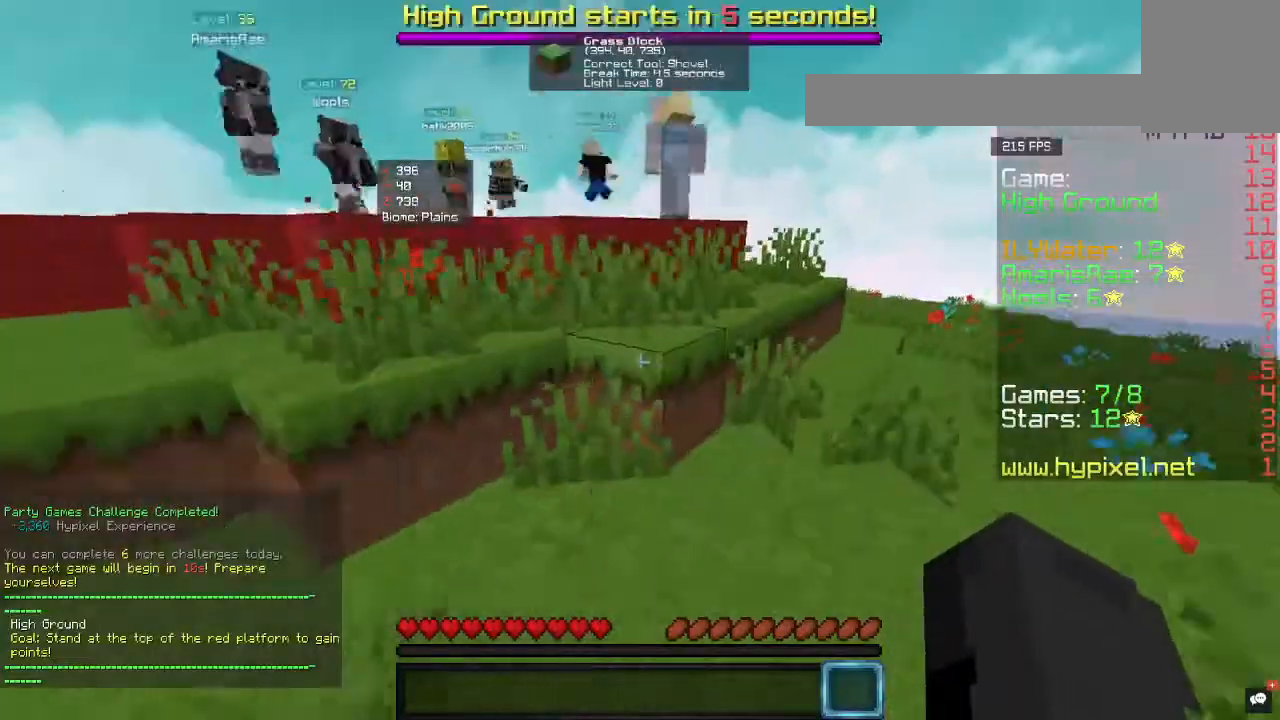
{"keys": ["w"], "mouse": [], "events": []}
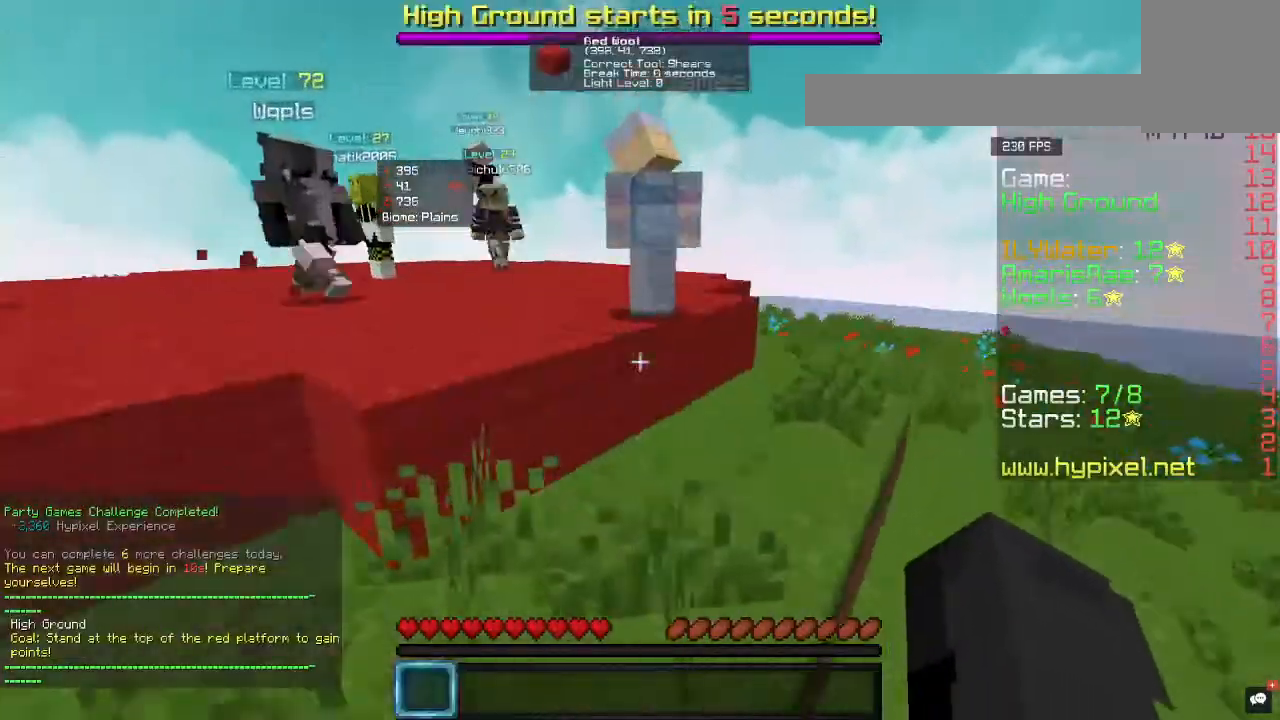
{"keys": ["w"], "mouse": ["left"], "events": [[267, "mouse_left", "down"]]}
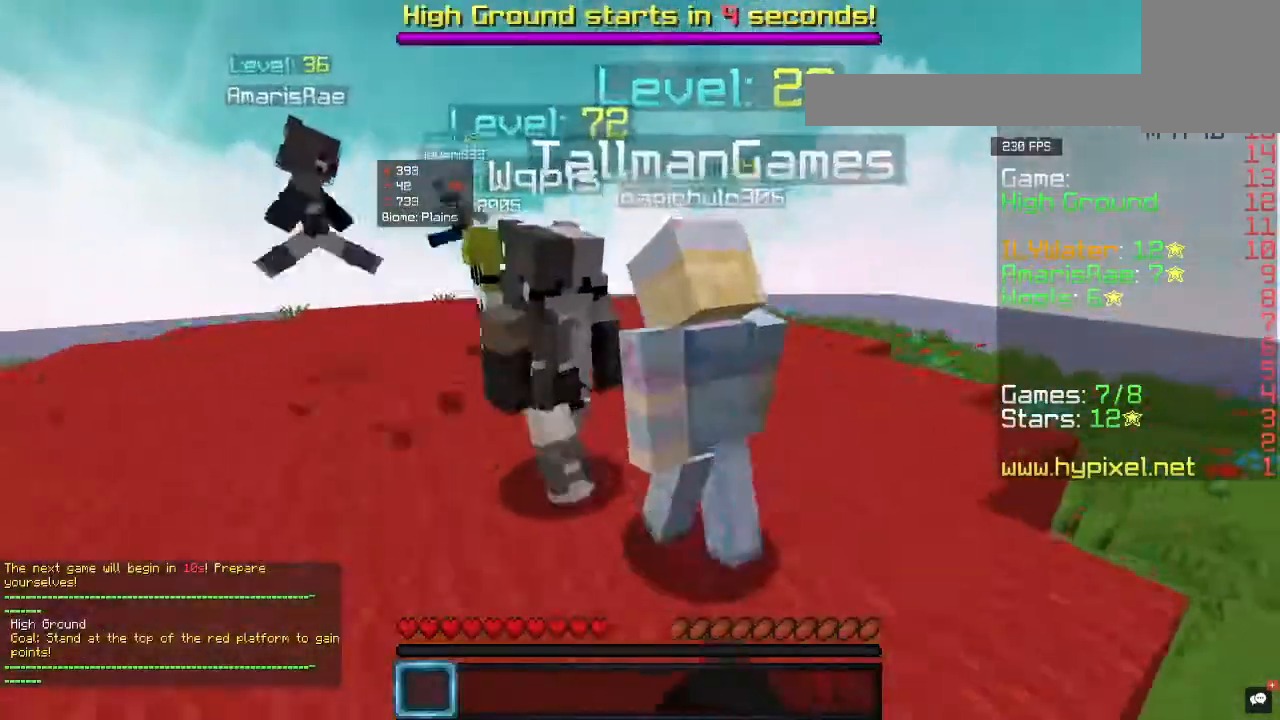
{"keys": ["w"], "mouse": ["left"], "events": []}
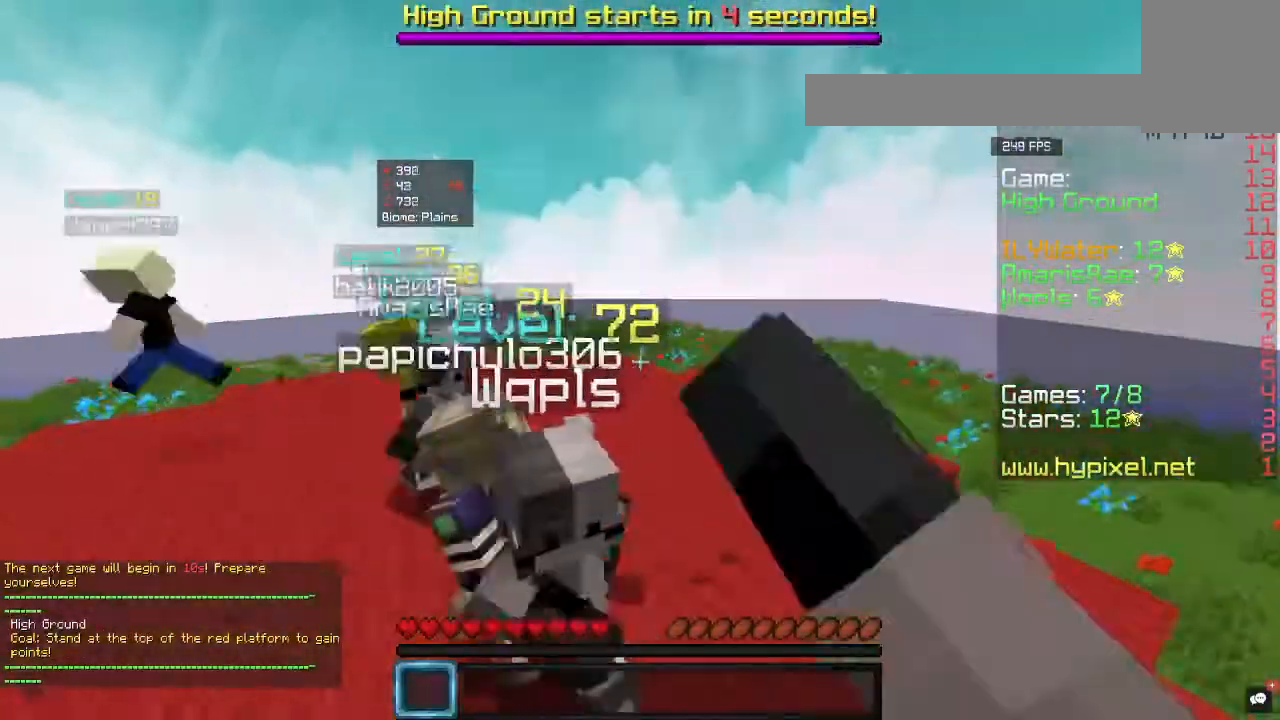
{"keys": ["w"], "mouse": [], "events": [[333, "mouse_left", "up"]]}
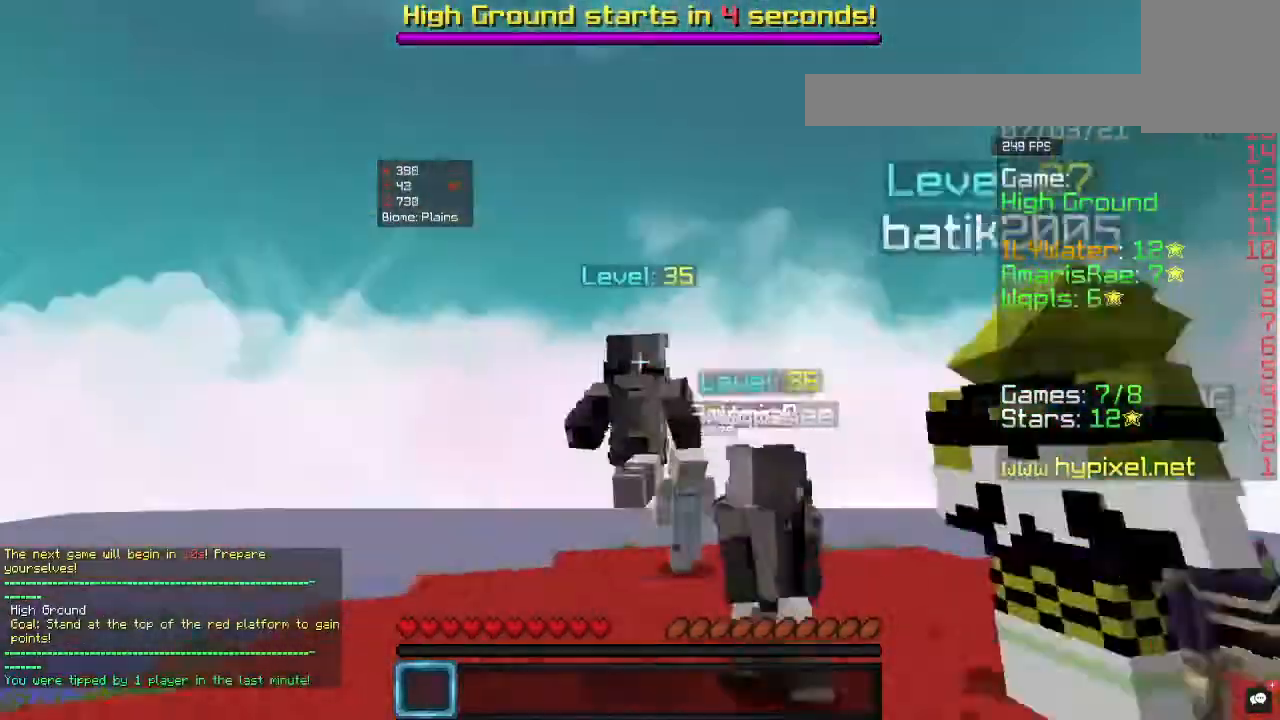
{"keys": ["w"], "mouse": ["left"], "events": [[367, "mouse_left", "down"]]}
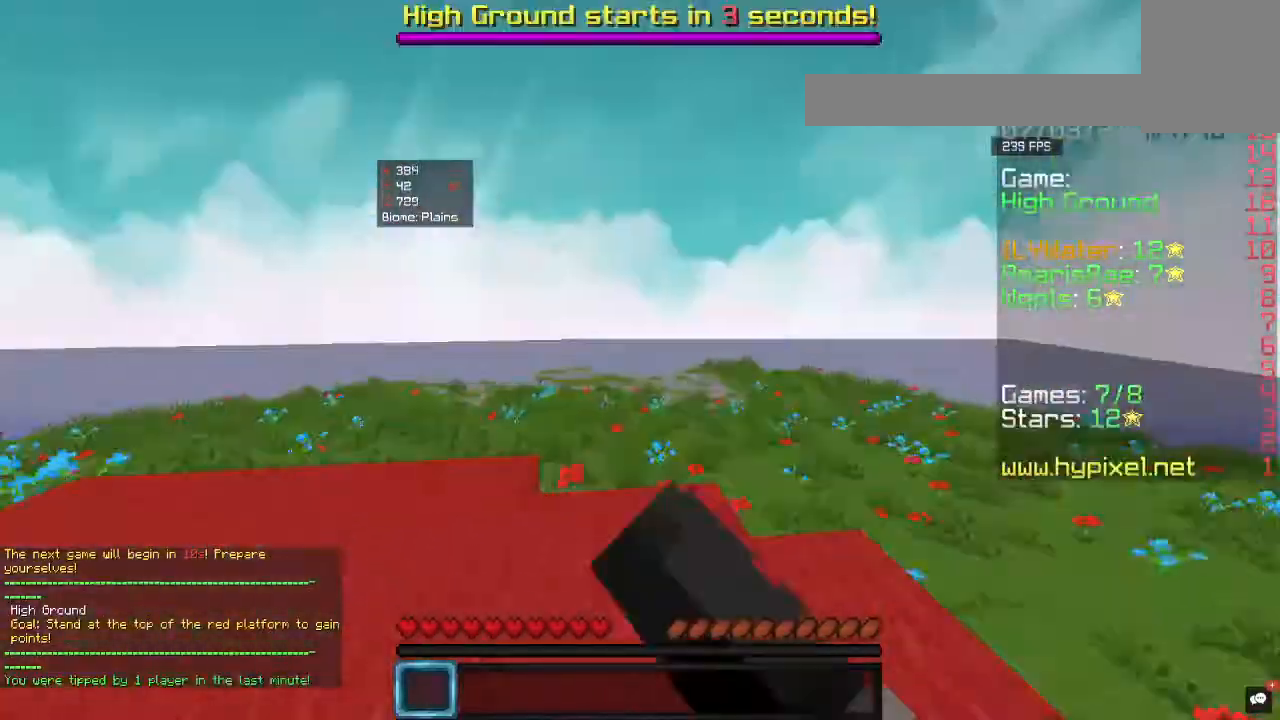
{"keys": ["w"], "mouse": [], "events": [[467, "mouse_left", "up"]]}
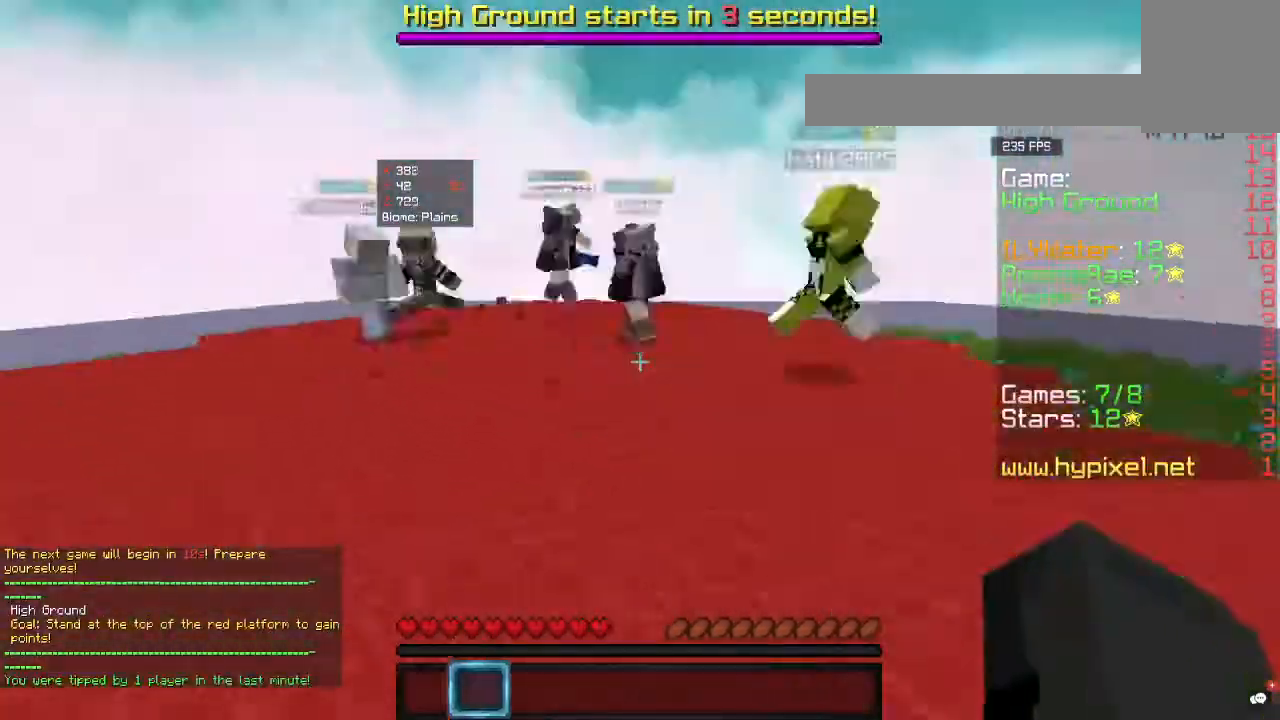
{"keys": ["w"], "mouse": [], "events": []}
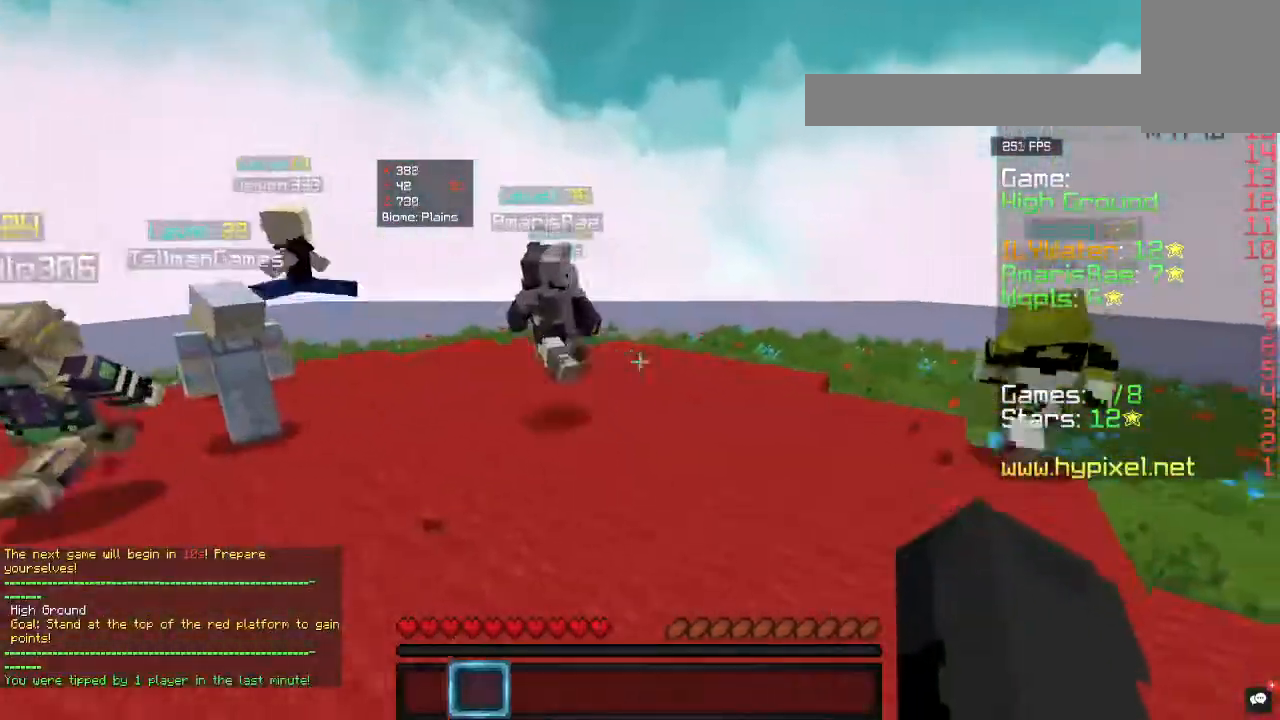
{"keys": ["w"], "mouse": [], "events": []}